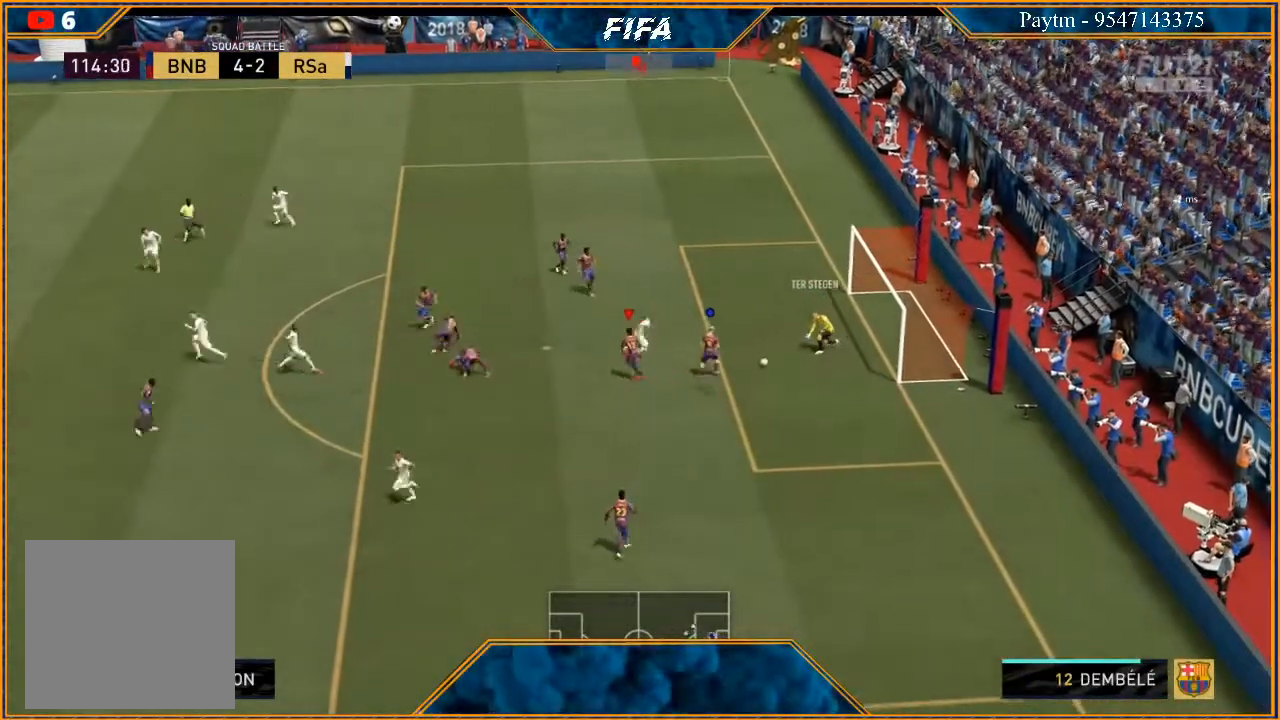
Gameplay with a controller (Xbox layout); each line is a JSON object with the inputs held at the frame after it. "events" lists button and stick changes between this image and that frame as [ms after this image, input, new state], when the widget could be followed in between.
{"buttons": [], "left_stick": "down", "right_stick": "center", "events": []}
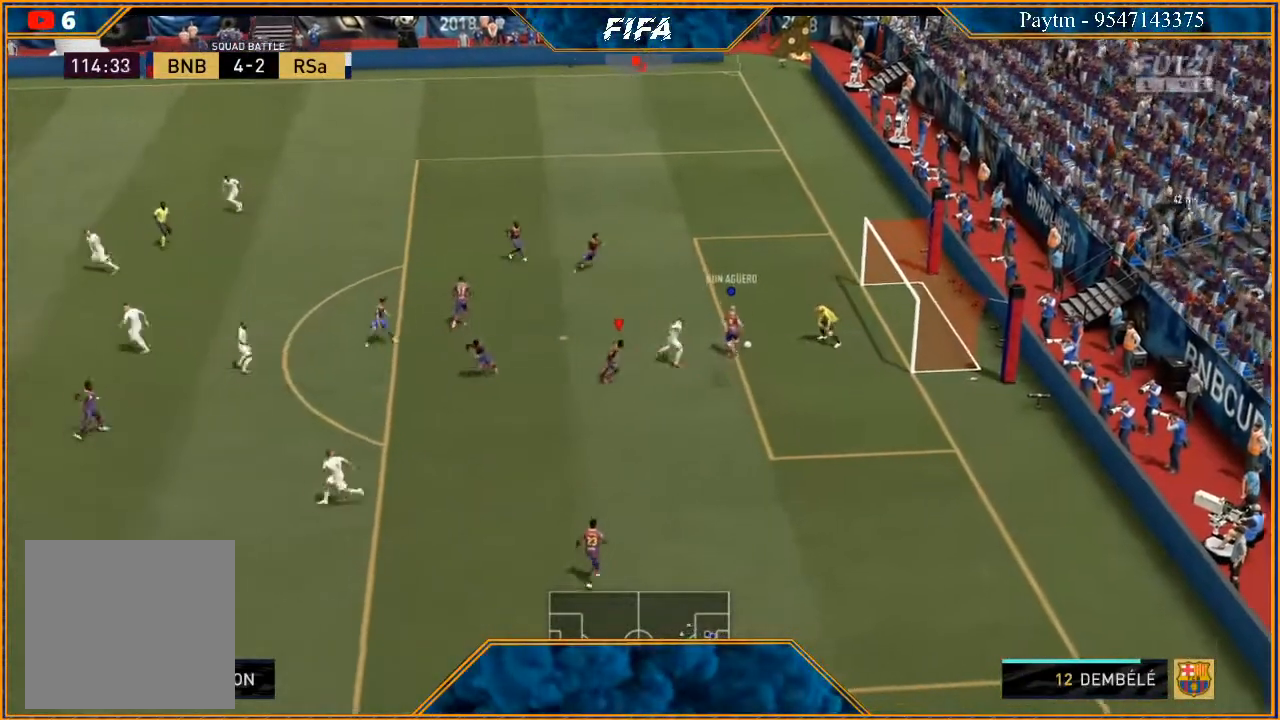
{"buttons": [], "left_stick": "left", "right_stick": "center", "events": [[300, "left_stick", "down-left"], [400, "left_stick", "left"]]}
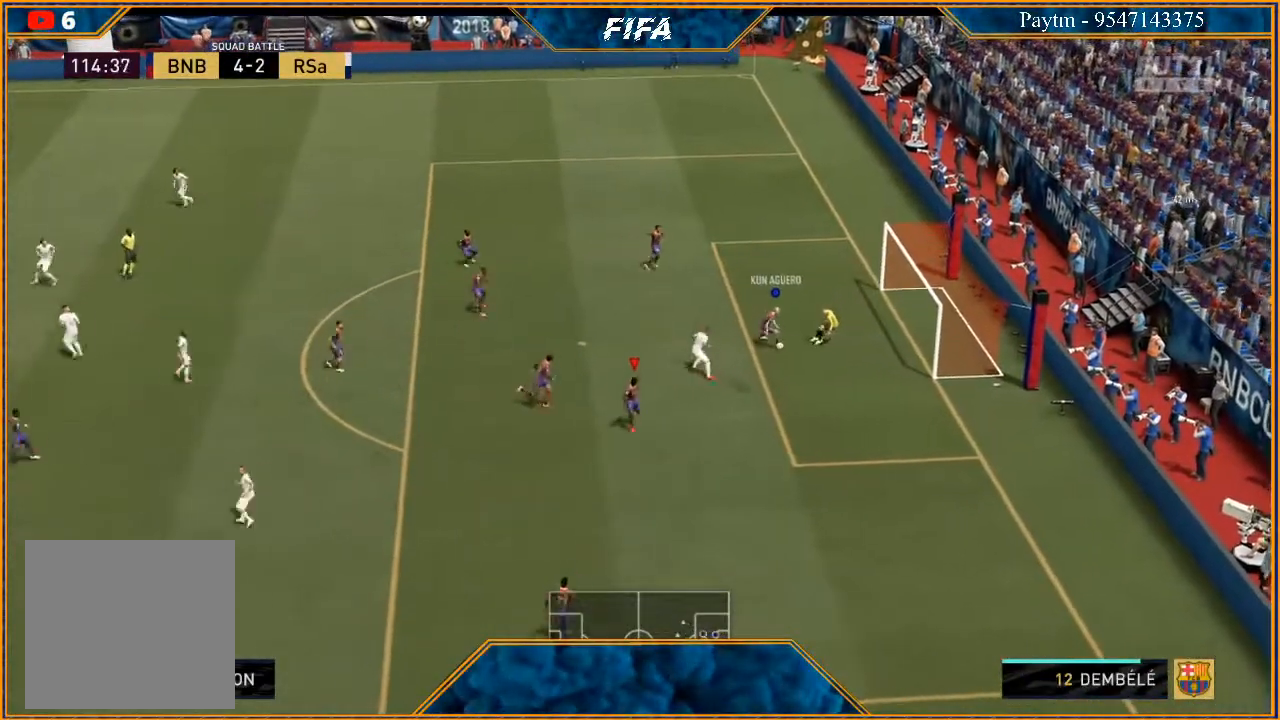
{"buttons": [], "left_stick": "down", "right_stick": "center", "events": [[67, "left_stick", "down-left"], [267, "left_stick", "left"], [433, "left_stick", "down"]]}
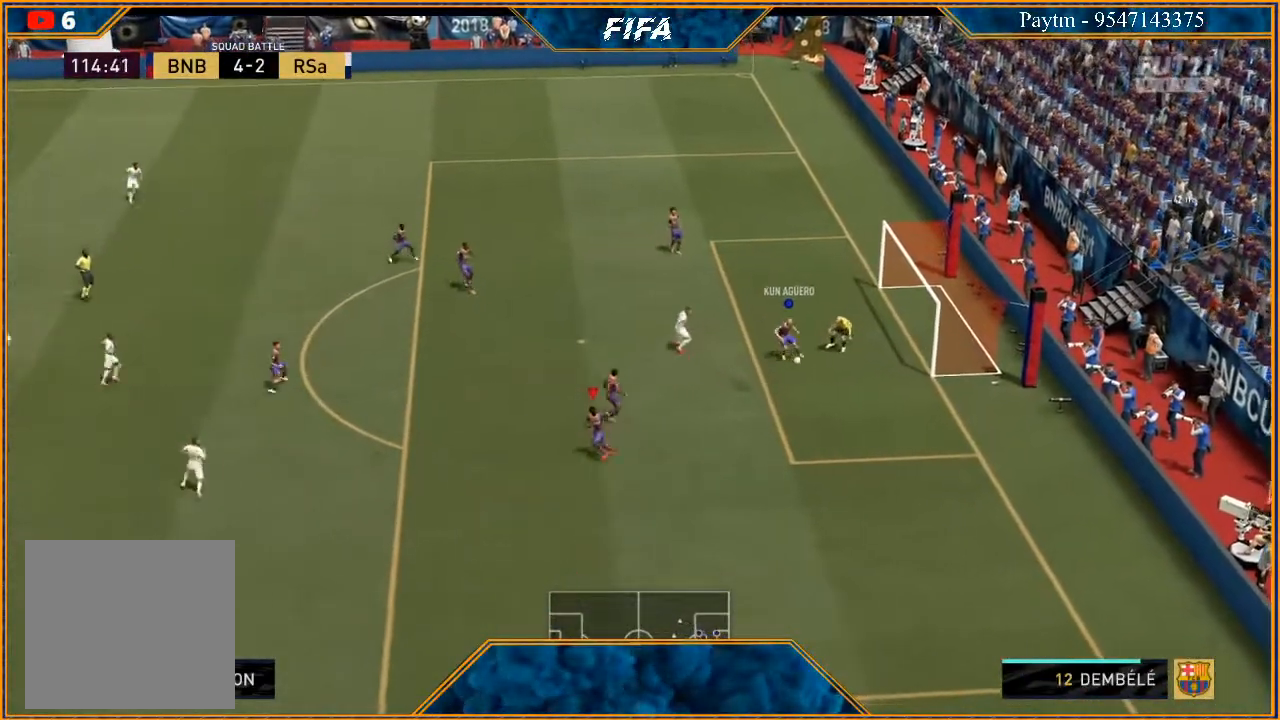
{"buttons": ["R2"], "left_stick": "down", "right_stick": "center", "events": [[367, "R2", "down"]]}
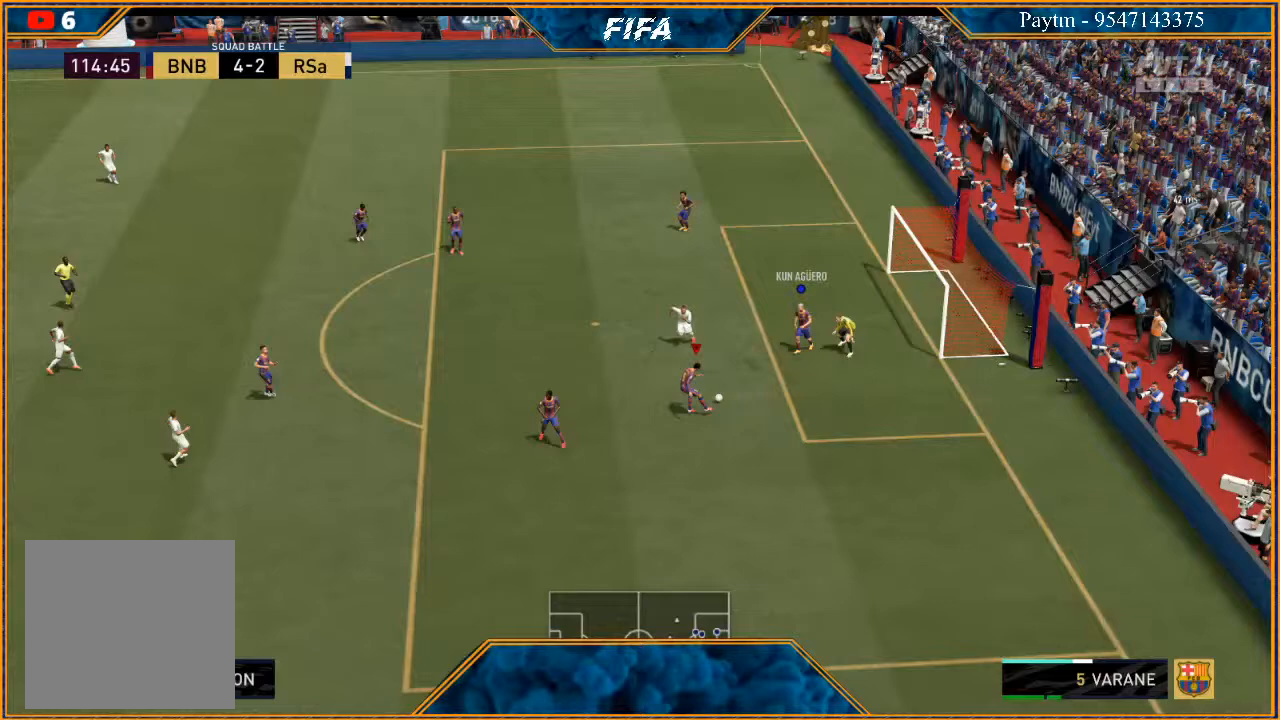
{"buttons": ["Y", "R2"], "left_stick": "down", "right_stick": "center", "events": [[500, "Y", "down"]]}
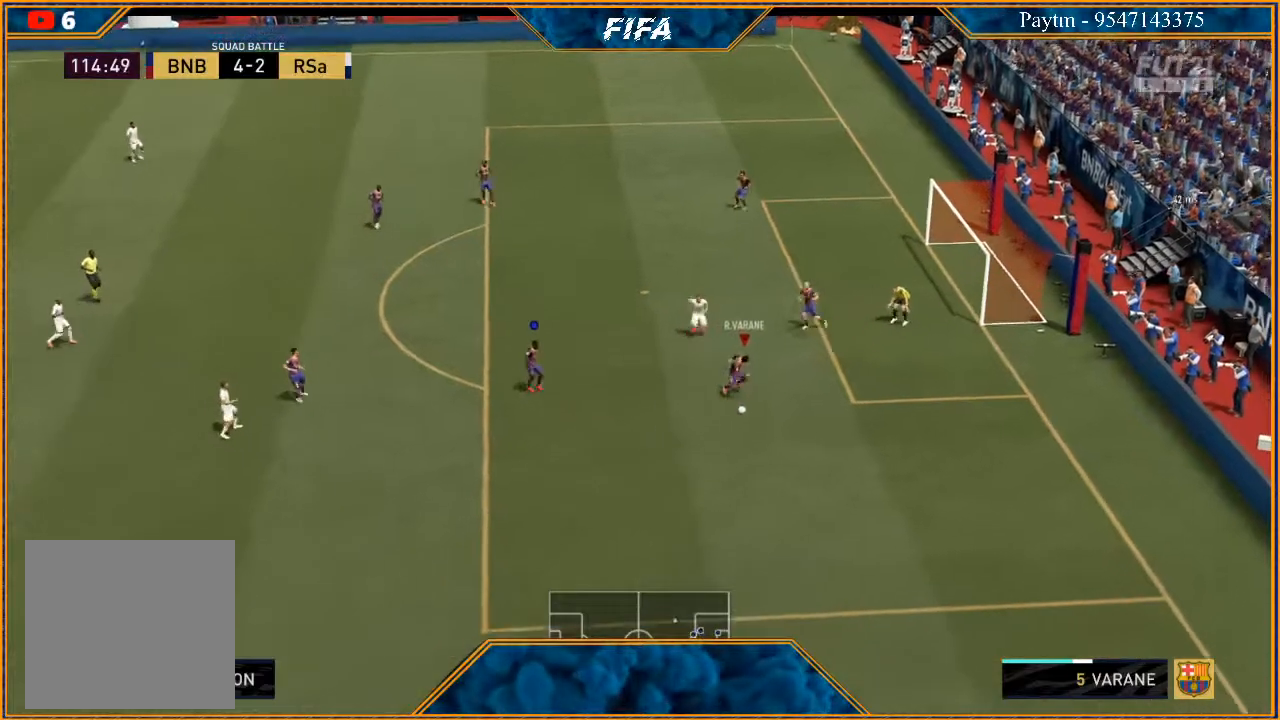
{"buttons": ["R2"], "left_stick": "down-left", "right_stick": "center", "events": [[133, "Y", "up"], [267, "left_stick", "down-left"]]}
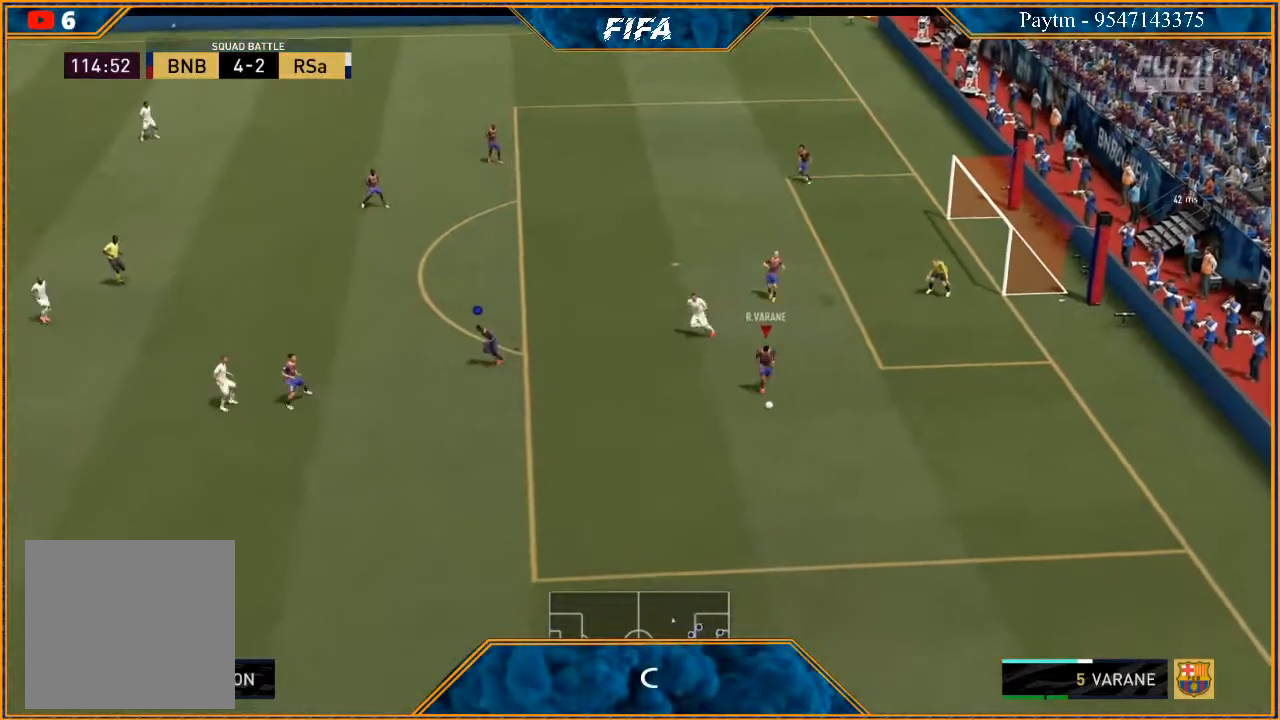
{"buttons": ["R2"], "left_stick": "down-left", "right_stick": "center", "events": [[367, "left_stick", "center"], [500, "left_stick", "down-left"]]}
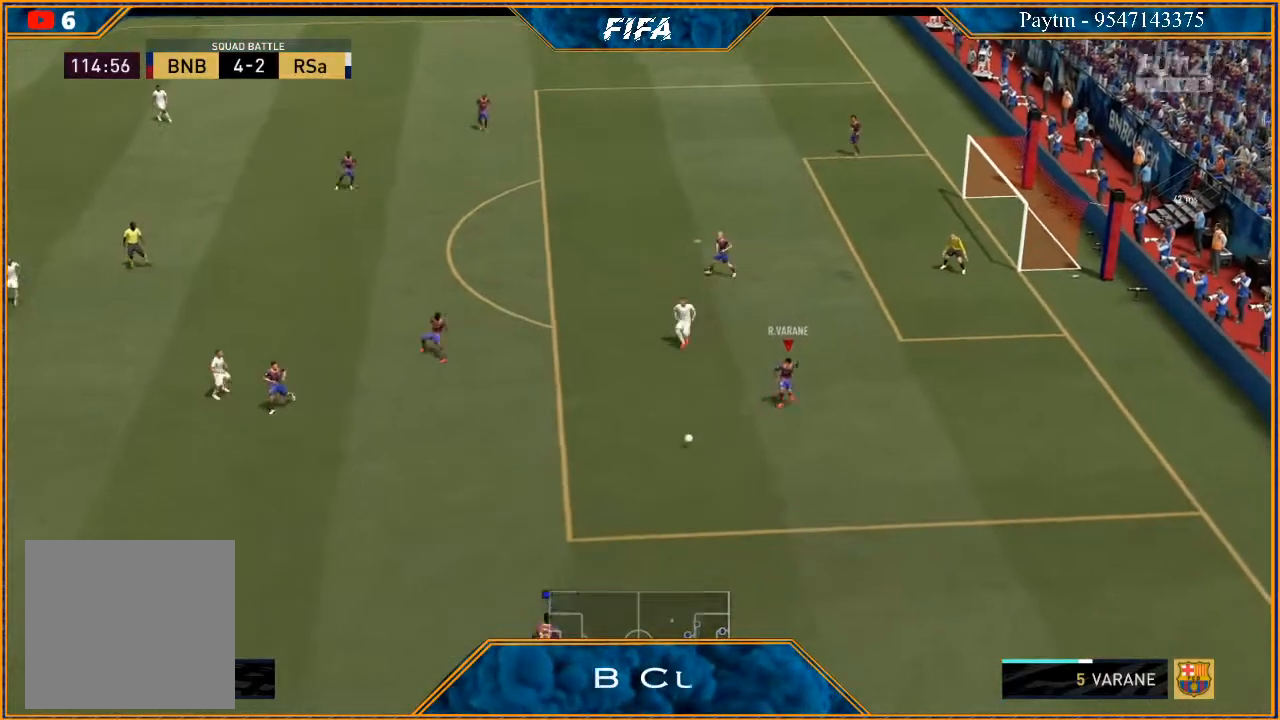
{"buttons": ["R2"], "left_stick": "left", "right_stick": "center", "events": [[500, "left_stick", "left"]]}
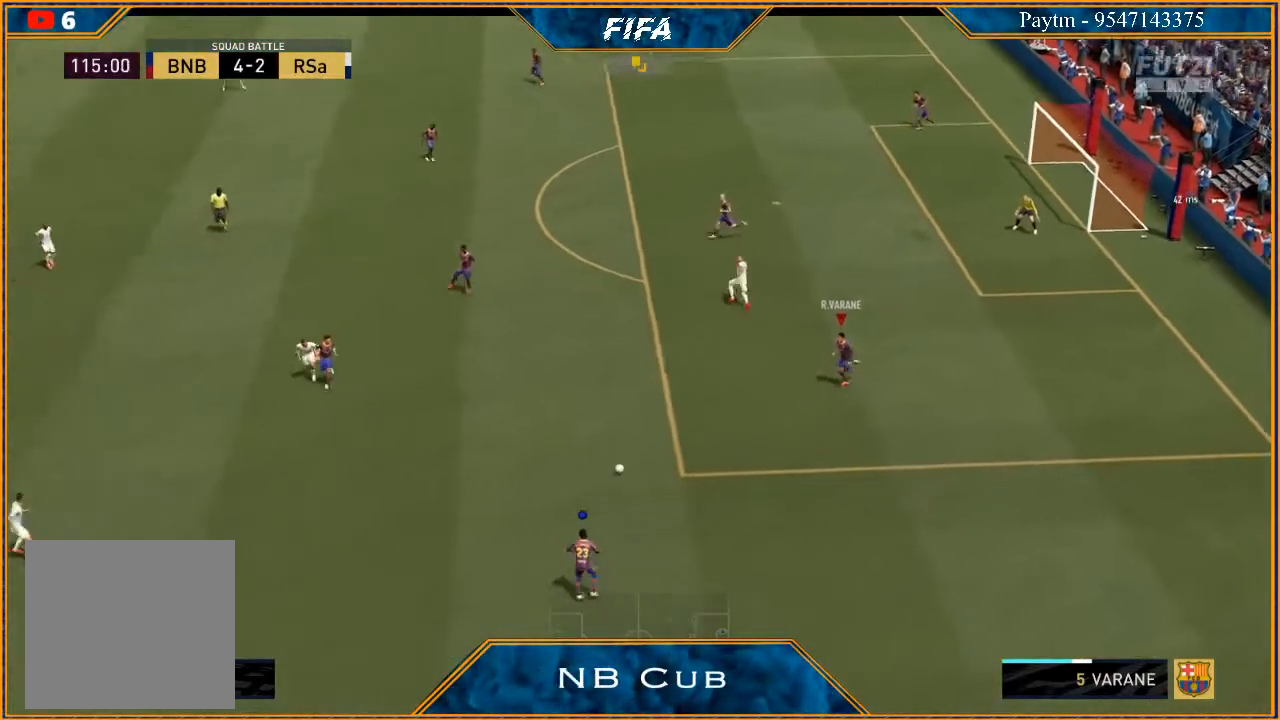
{"buttons": [], "left_stick": "left", "right_stick": "center", "events": [[233, "R2", "up"]]}
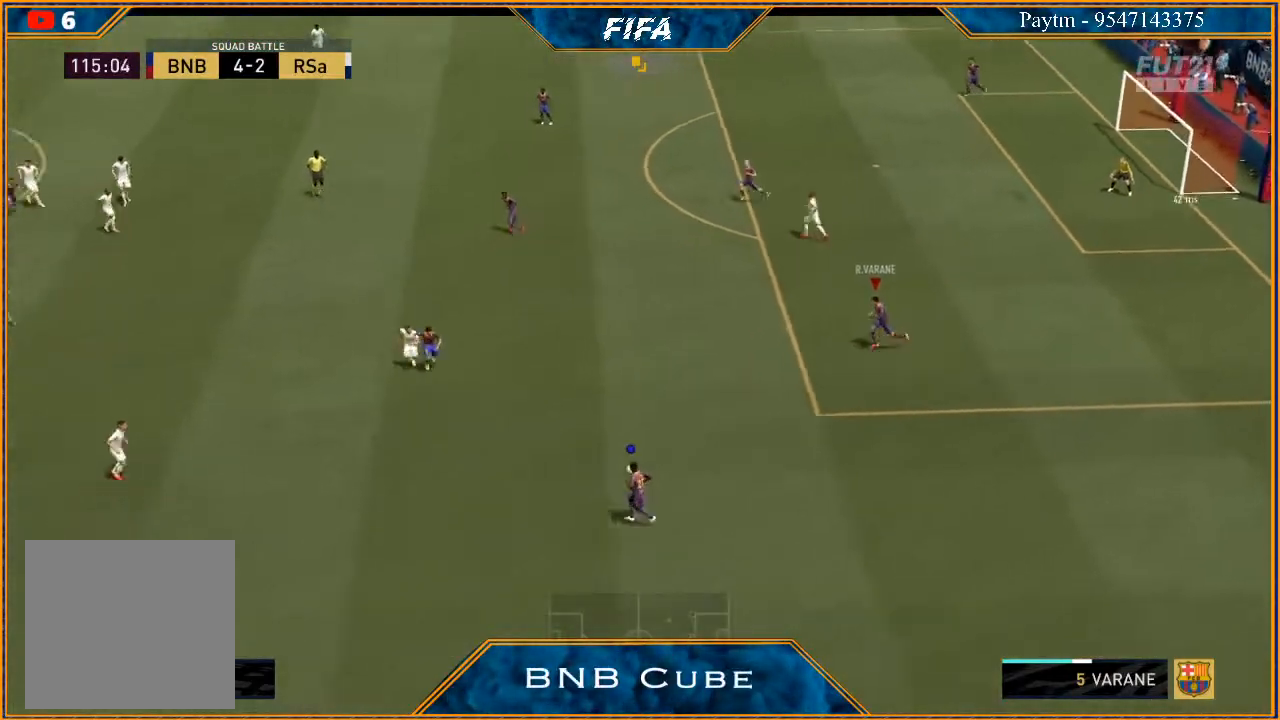
{"buttons": ["L1"], "left_stick": "up", "right_stick": "center", "events": [[100, "left_stick", "up-left"], [233, "left_stick", "up"], [367, "L1", "down"]]}
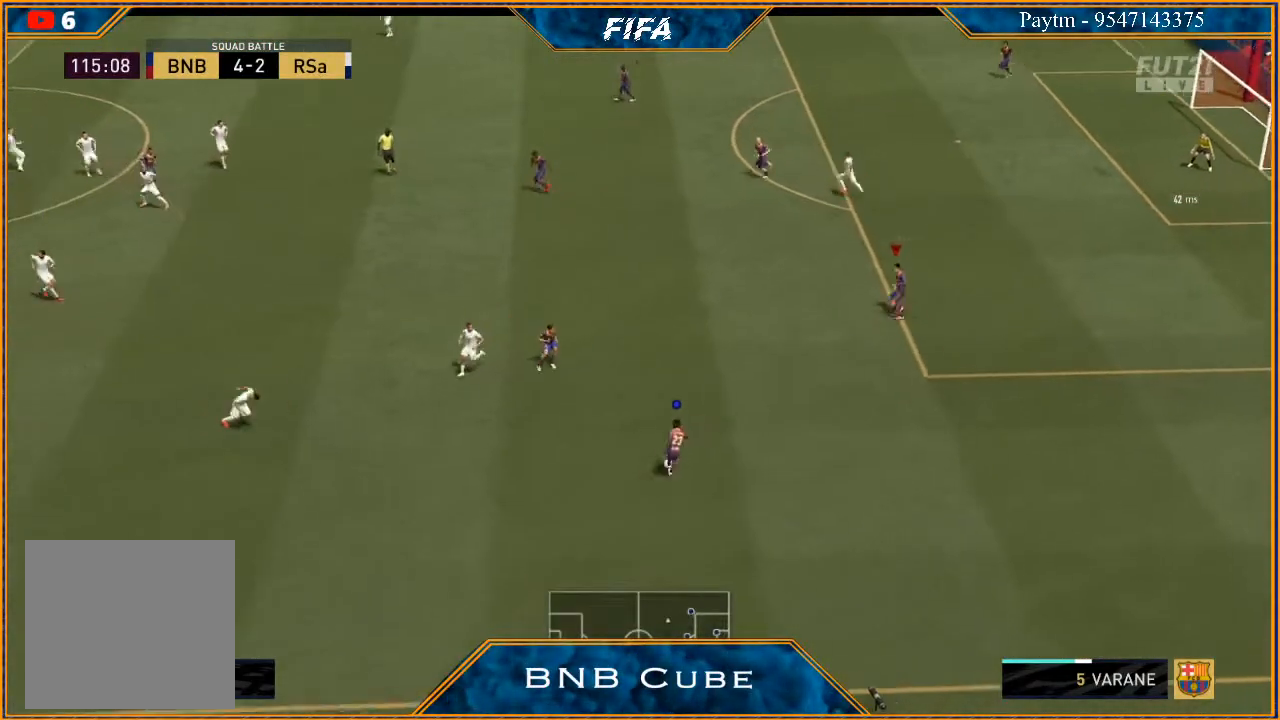
{"buttons": [], "left_stick": "up-left", "right_stick": "center", "events": [[67, "L1", "up"], [433, "left_stick", "up-left"]]}
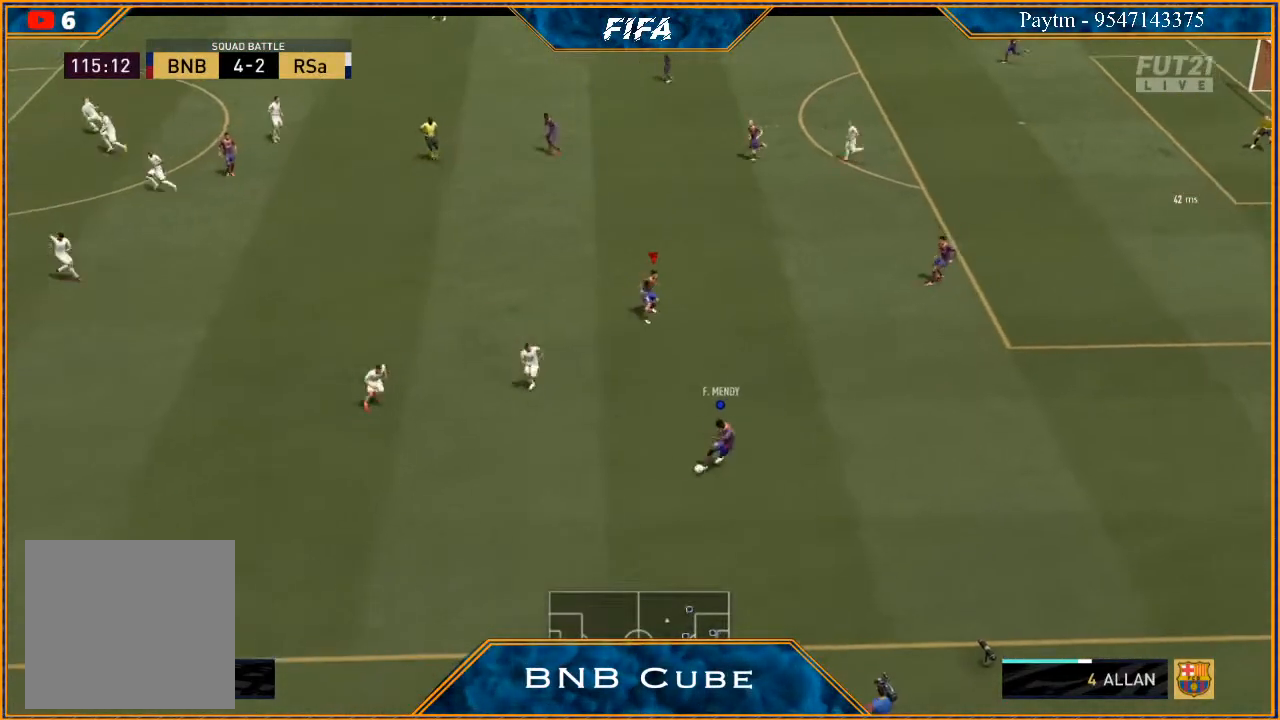
{"buttons": [], "left_stick": "up-left", "right_stick": "center", "events": [[333, "left_stick", "left"], [500, "left_stick", "up-left"]]}
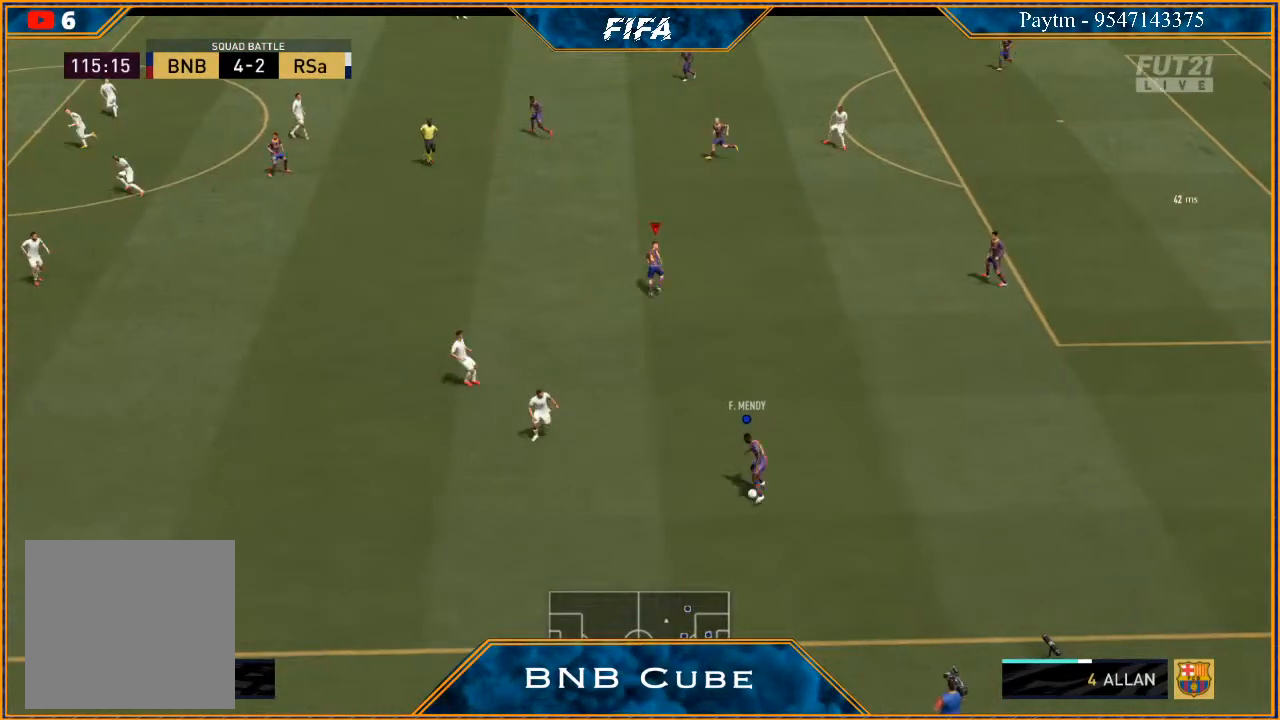
{"buttons": [], "left_stick": "down-left", "right_stick": "center", "events": [[333, "left_stick", "left"], [433, "left_stick", "down-left"]]}
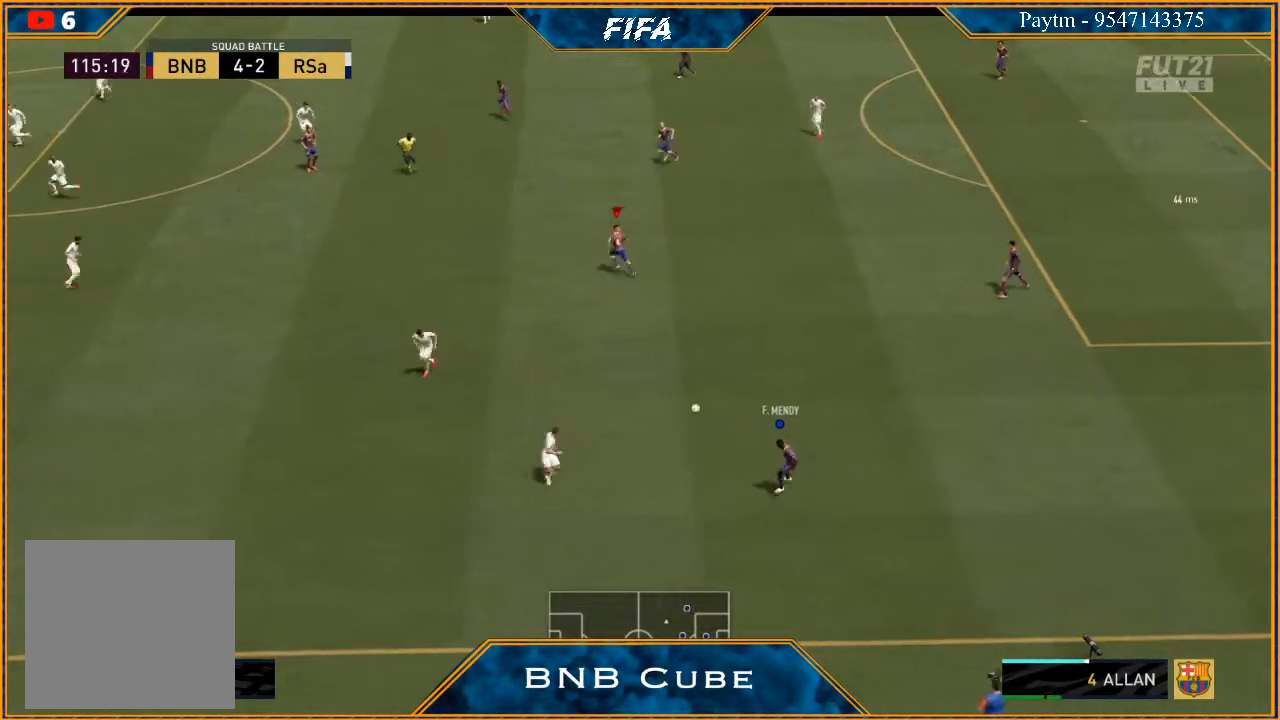
{"buttons": [], "left_stick": "left", "right_stick": "center", "events": [[267, "left_stick", "up-left"], [367, "left_stick", "left"]]}
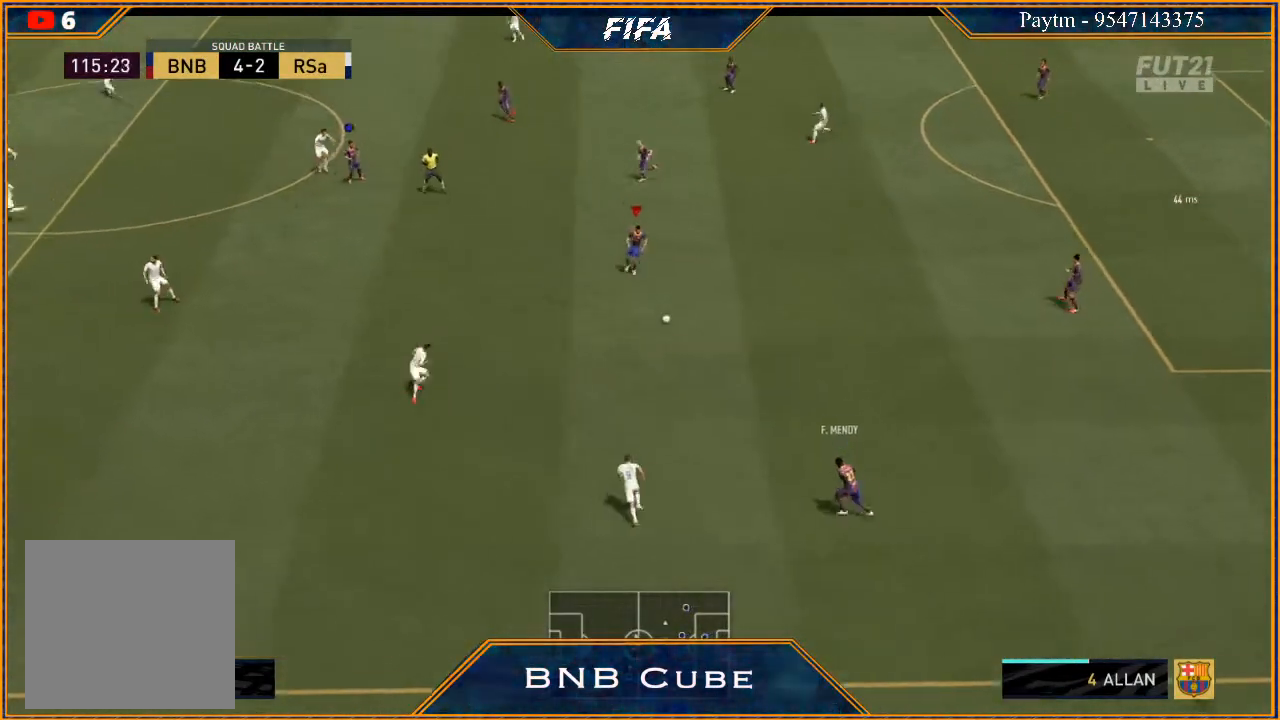
{"buttons": [], "left_stick": "left", "right_stick": "center", "events": []}
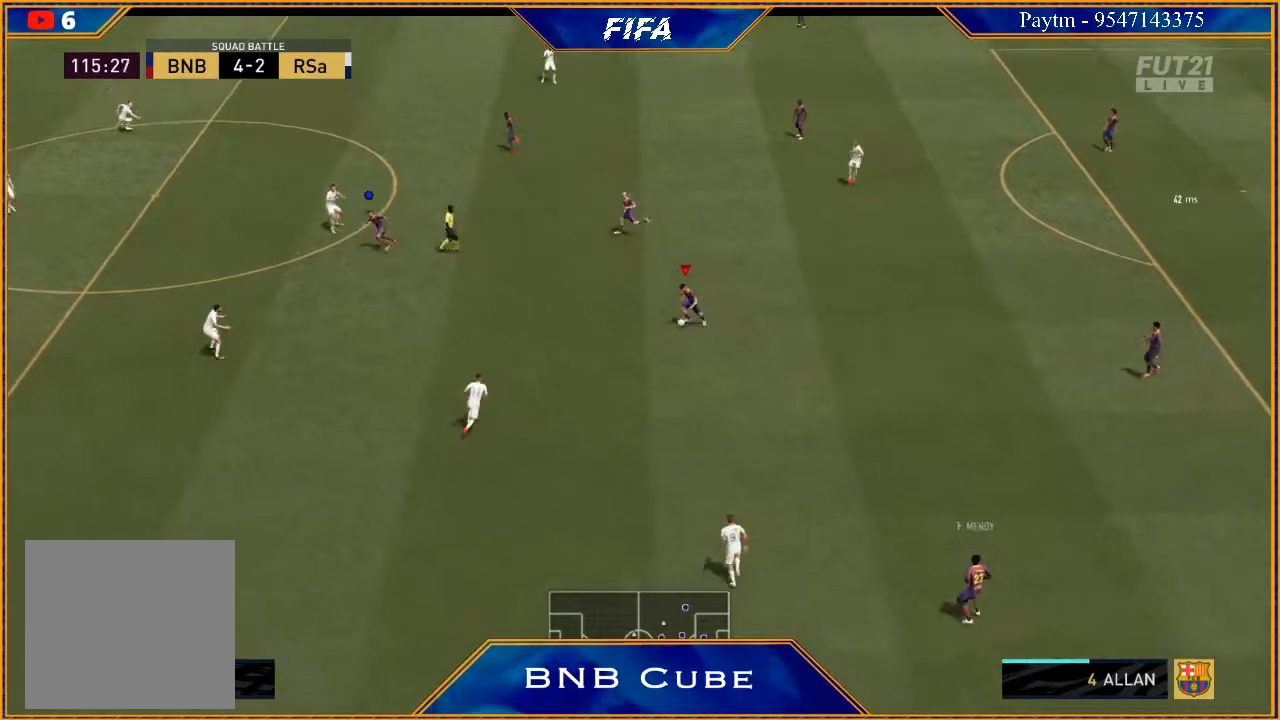
{"buttons": [], "left_stick": "down", "right_stick": "down", "events": [[133, "right_stick", "down"], [267, "left_stick", "down-left"], [367, "left_stick", "down"]]}
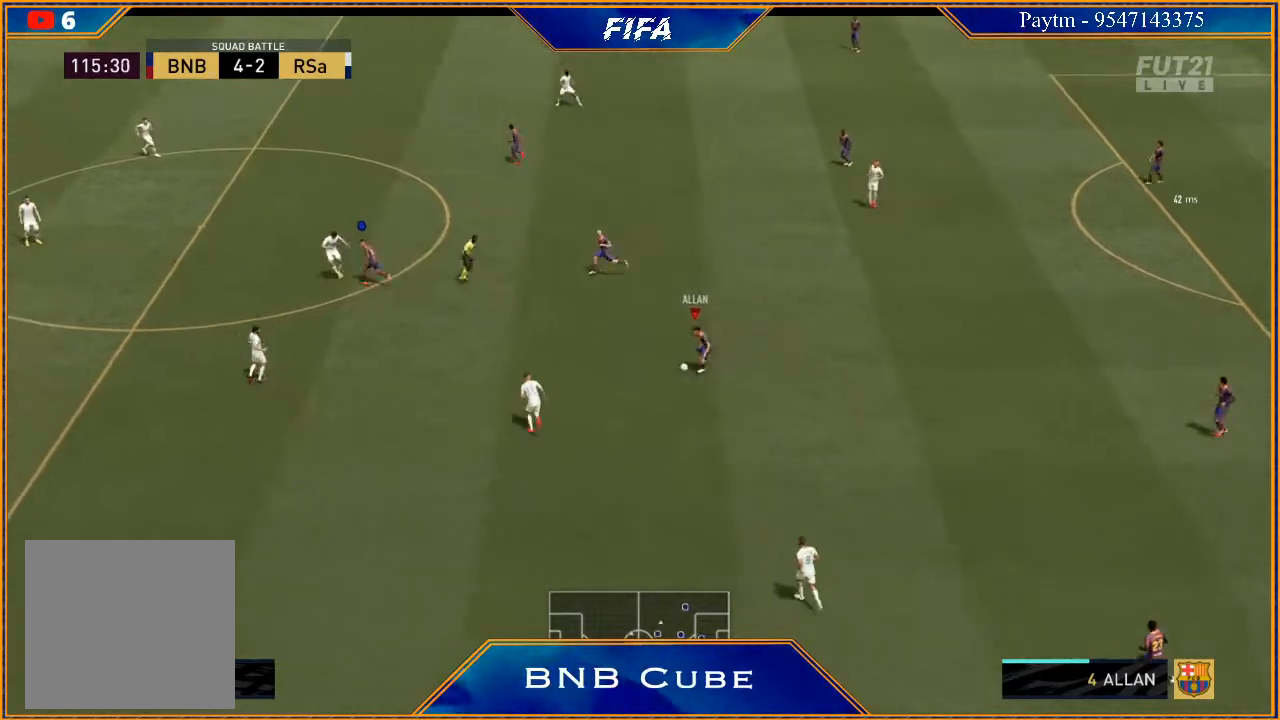
{"buttons": ["R2"], "left_stick": "down", "right_stick": "center", "events": [[33, "right_stick", "center"], [167, "R2", "down"]]}
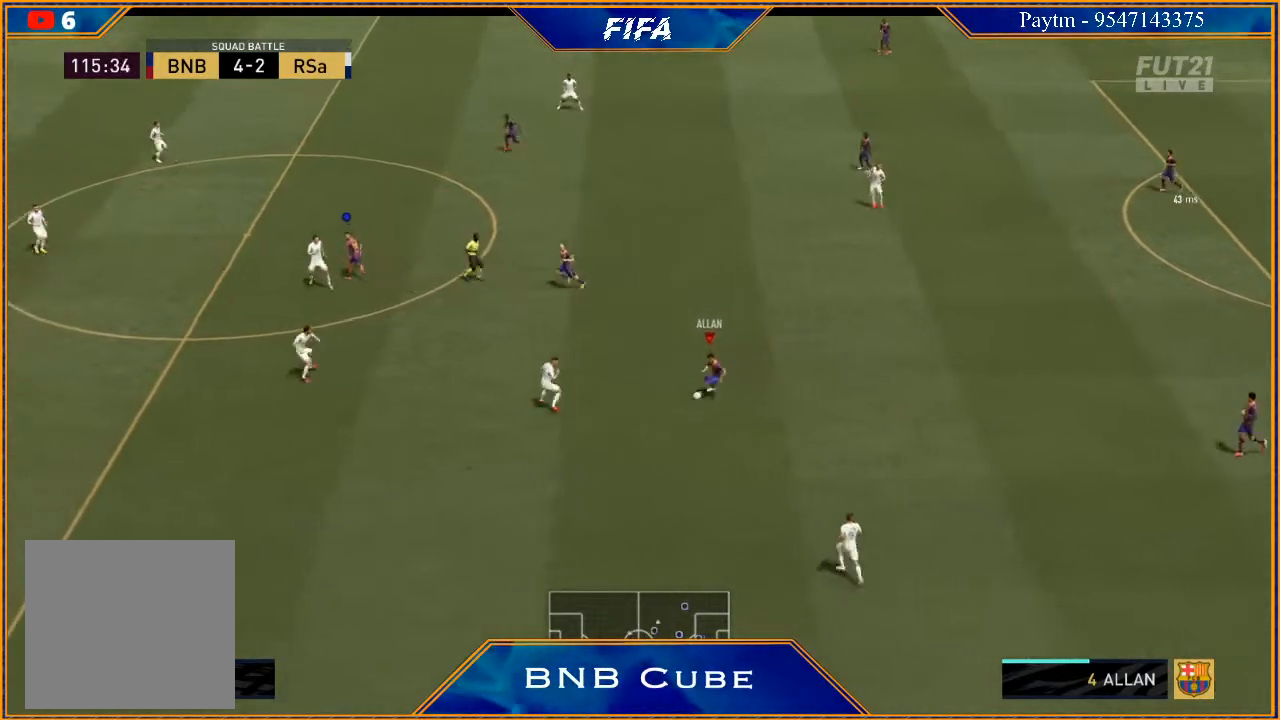
{"buttons": ["R2"], "left_stick": "down", "right_stick": "center", "events": []}
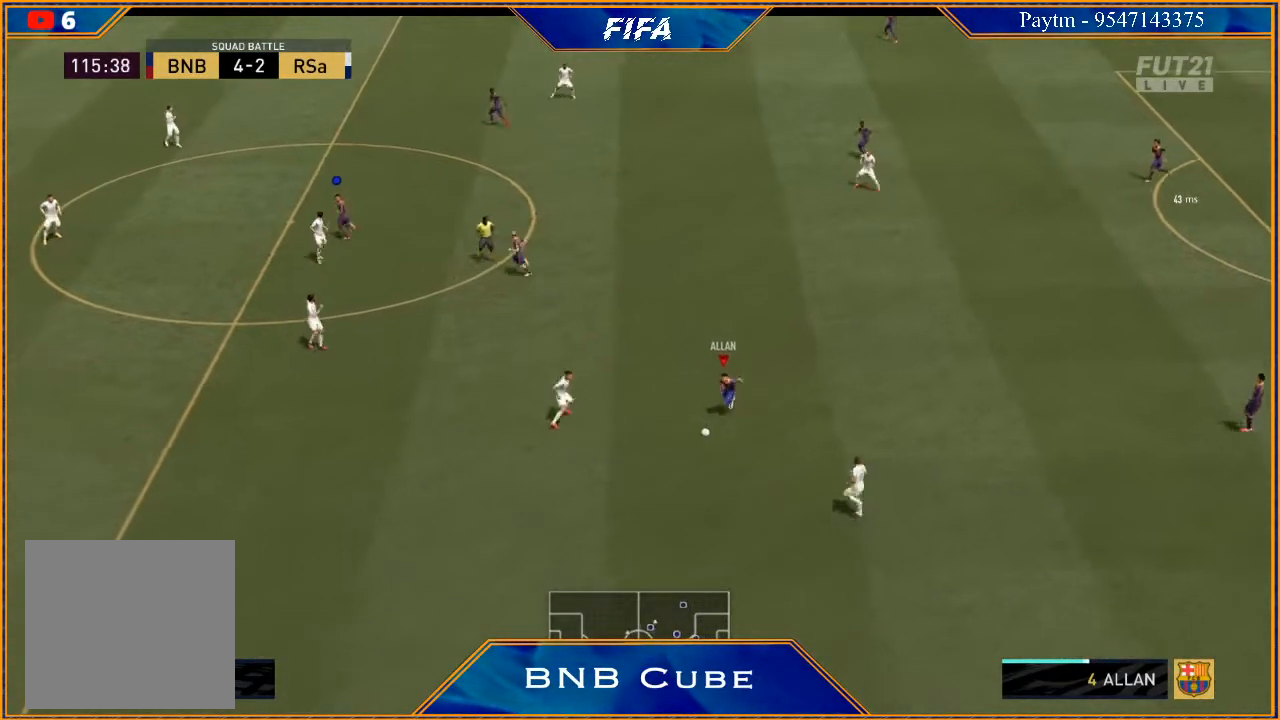
{"buttons": ["R2"], "left_stick": "down", "right_stick": "center", "events": []}
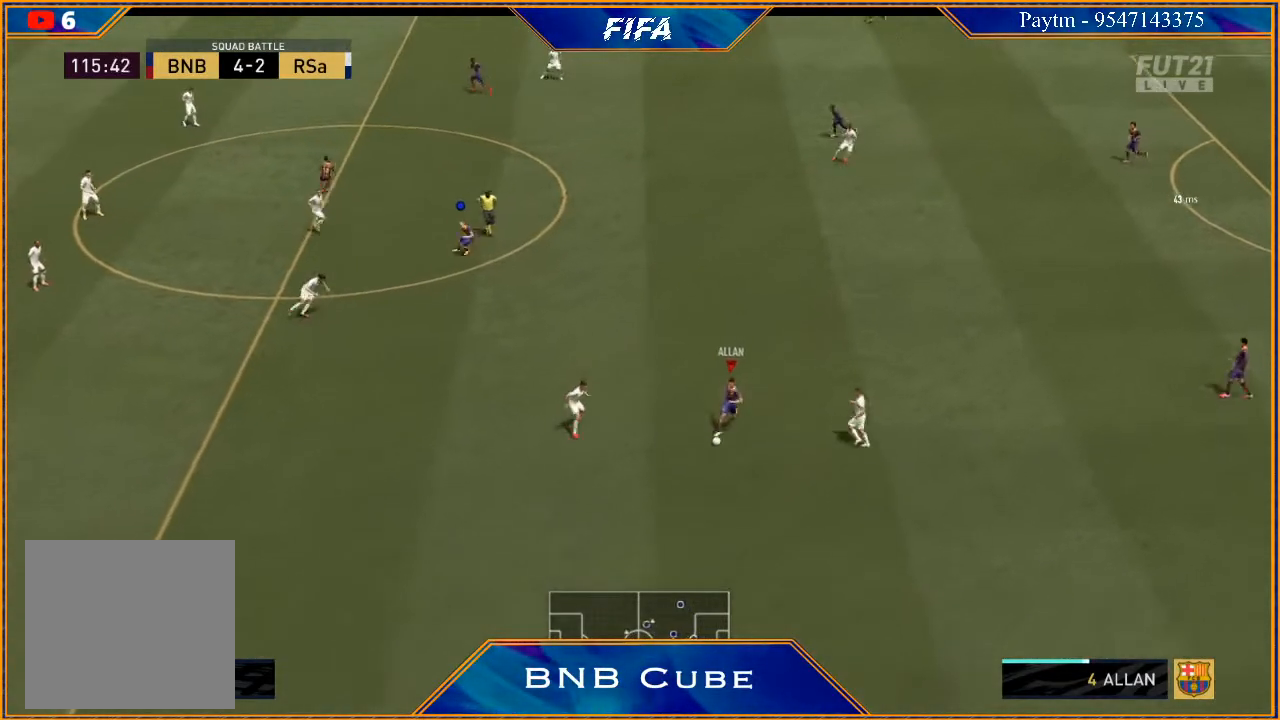
{"buttons": ["X", "R2"], "left_stick": "down", "right_stick": "center", "events": [[467, "X", "down"]]}
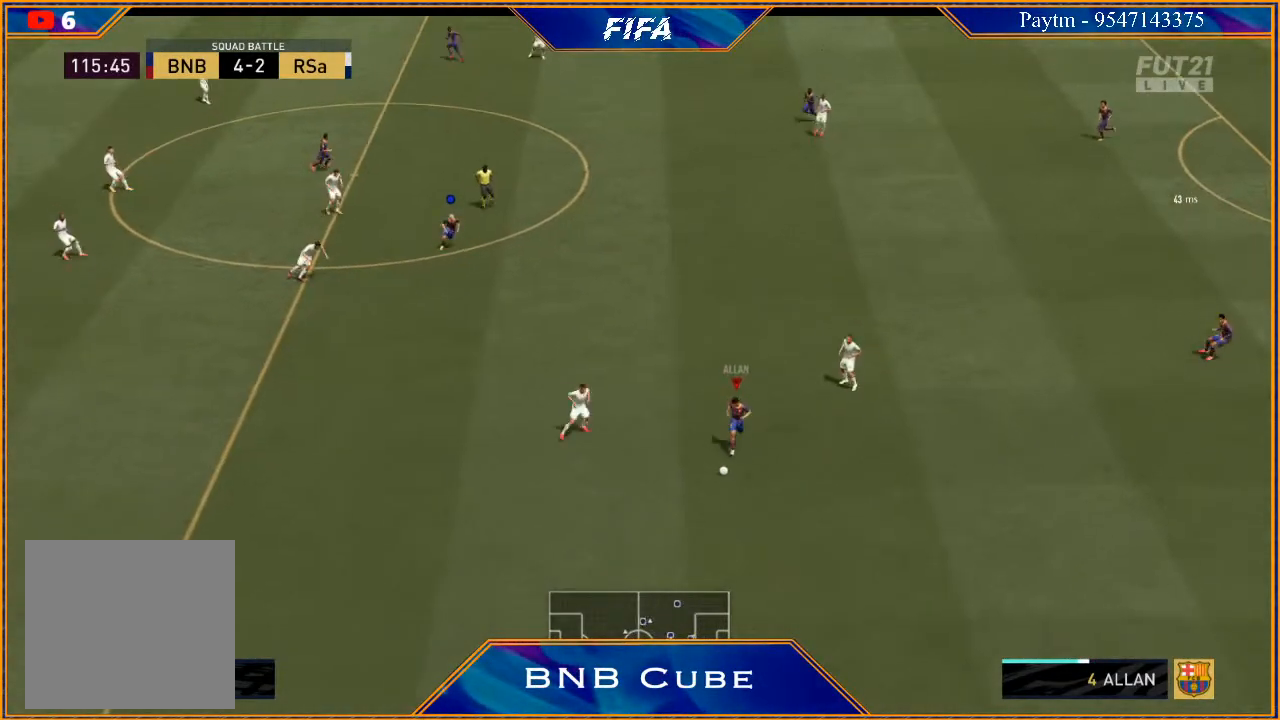
{"buttons": [], "left_stick": "up", "right_stick": "center", "events": [[67, "R2", "up"], [67, "X", "up"], [67, "left_stick", "center"], [133, "A", "down"], [200, "A", "up"], [433, "A", "down"], [433, "left_stick", "up"], [500, "A", "up"]]}
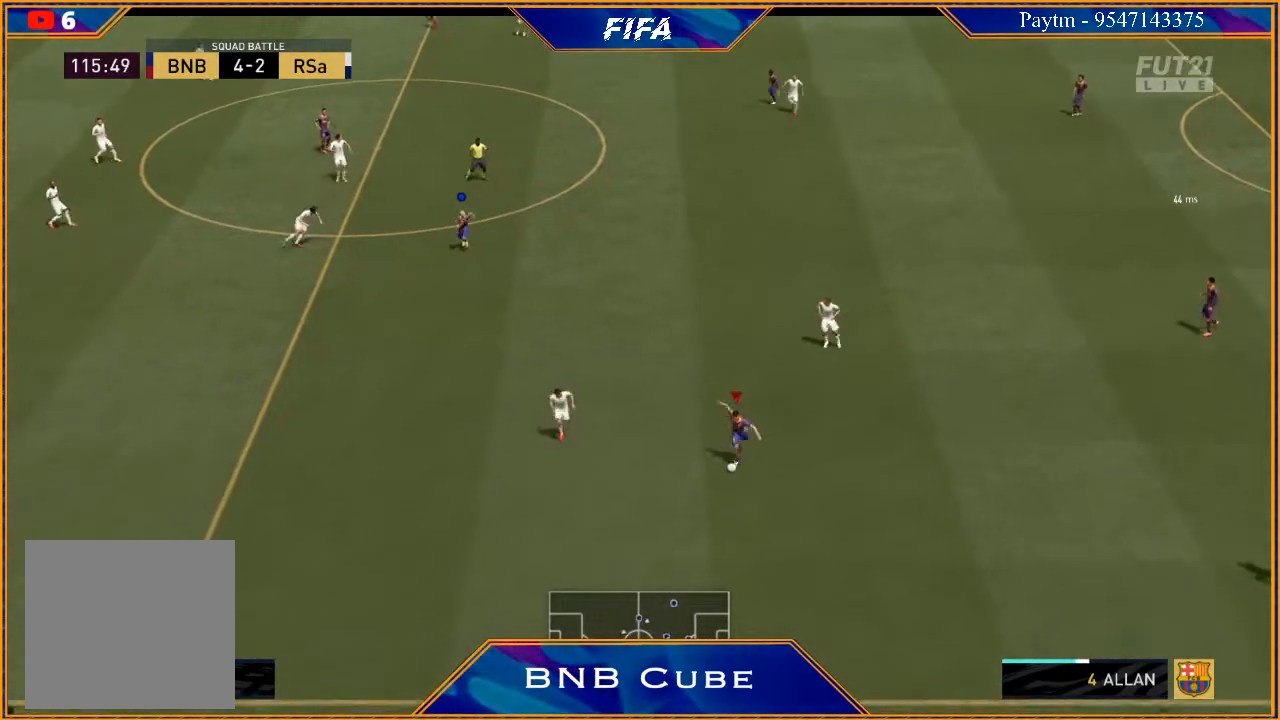
{"buttons": [], "left_stick": "center", "right_stick": "center", "events": [[167, "R2", "down"], [333, "R2", "up"], [333, "left_stick", "center"]]}
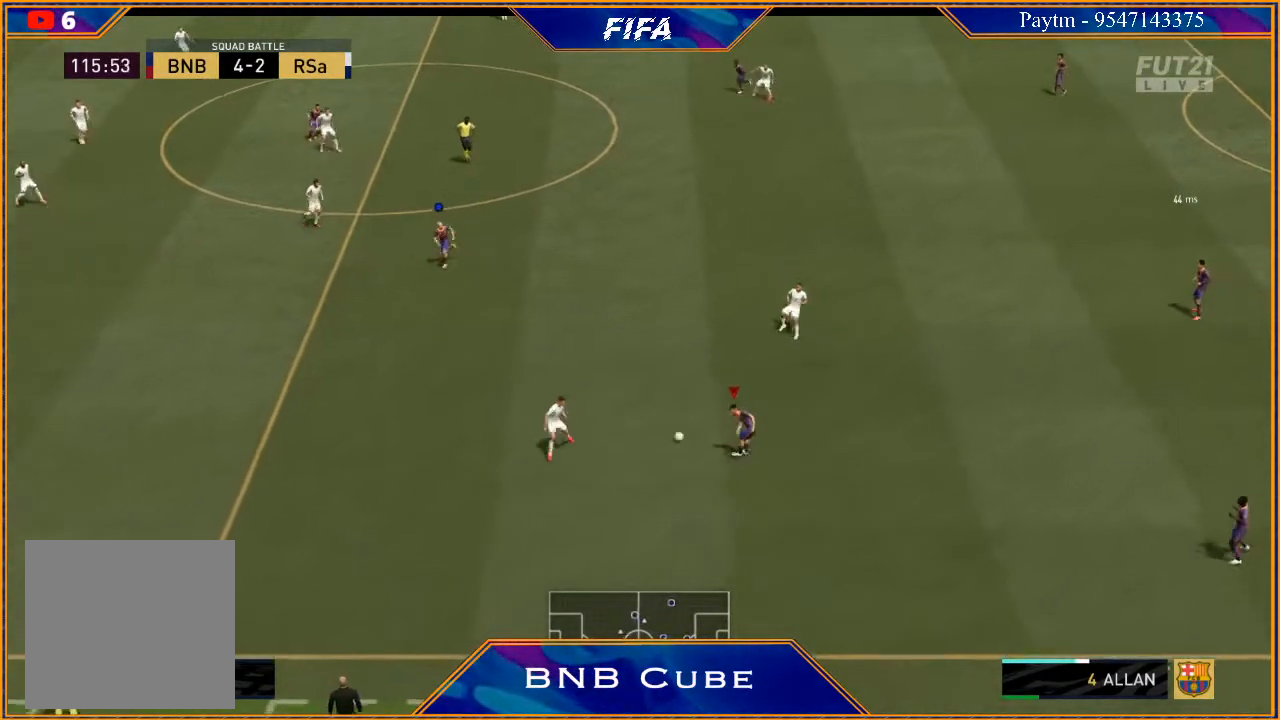
{"buttons": [], "left_stick": "down-left", "right_stick": "center", "events": [[200, "left_stick", "right"], [467, "left_stick", "down-left"]]}
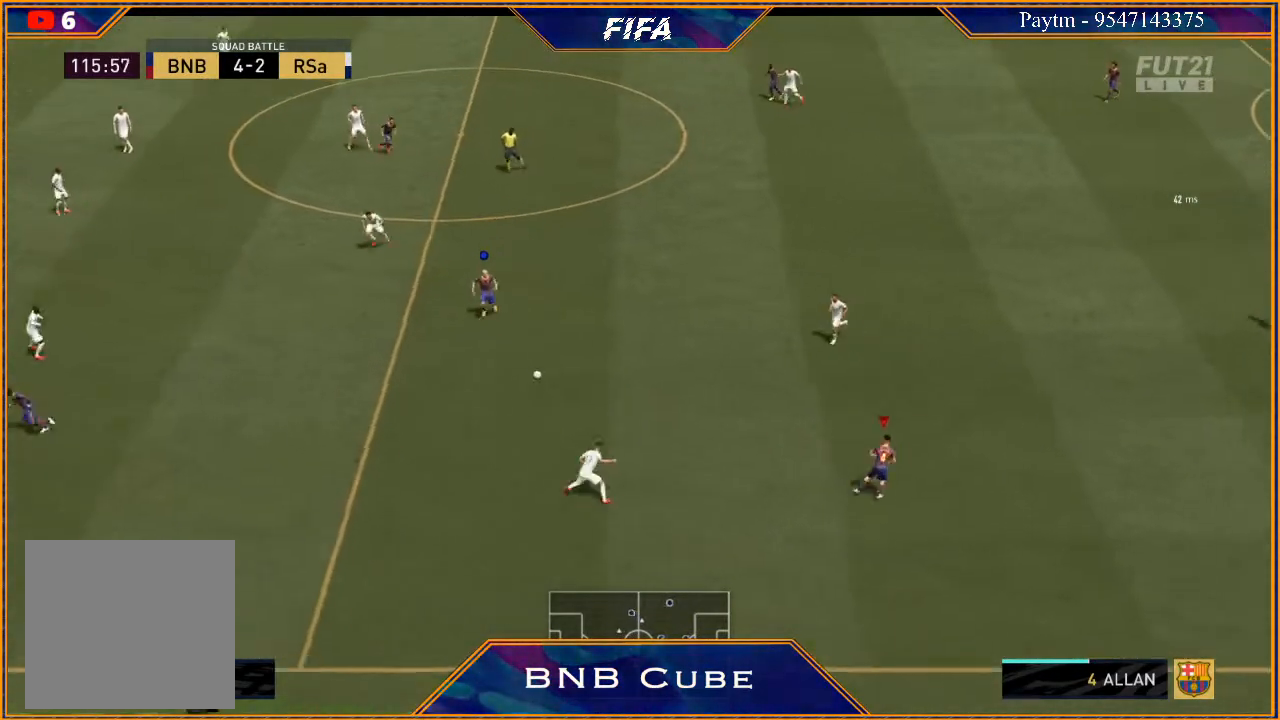
{"buttons": [], "left_stick": "down-left", "right_stick": "center", "events": []}
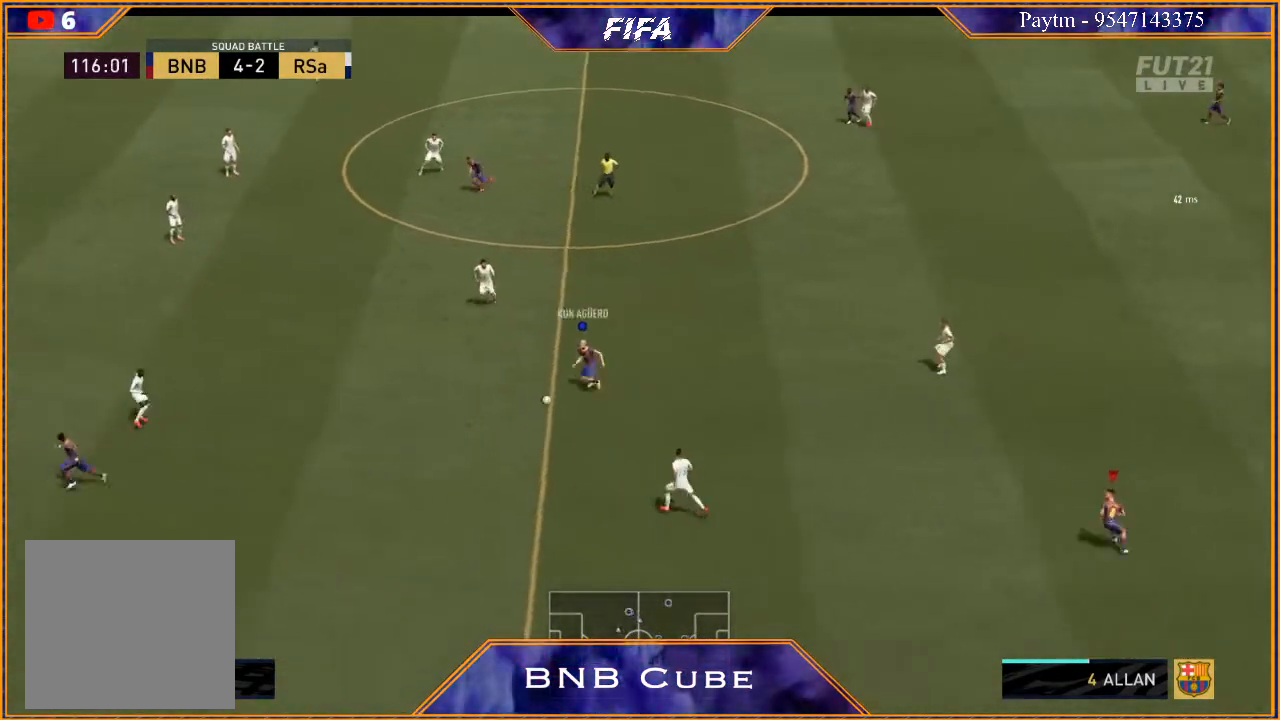
{"buttons": [], "left_stick": "left", "right_stick": "center", "events": [[333, "left_stick", "left"]]}
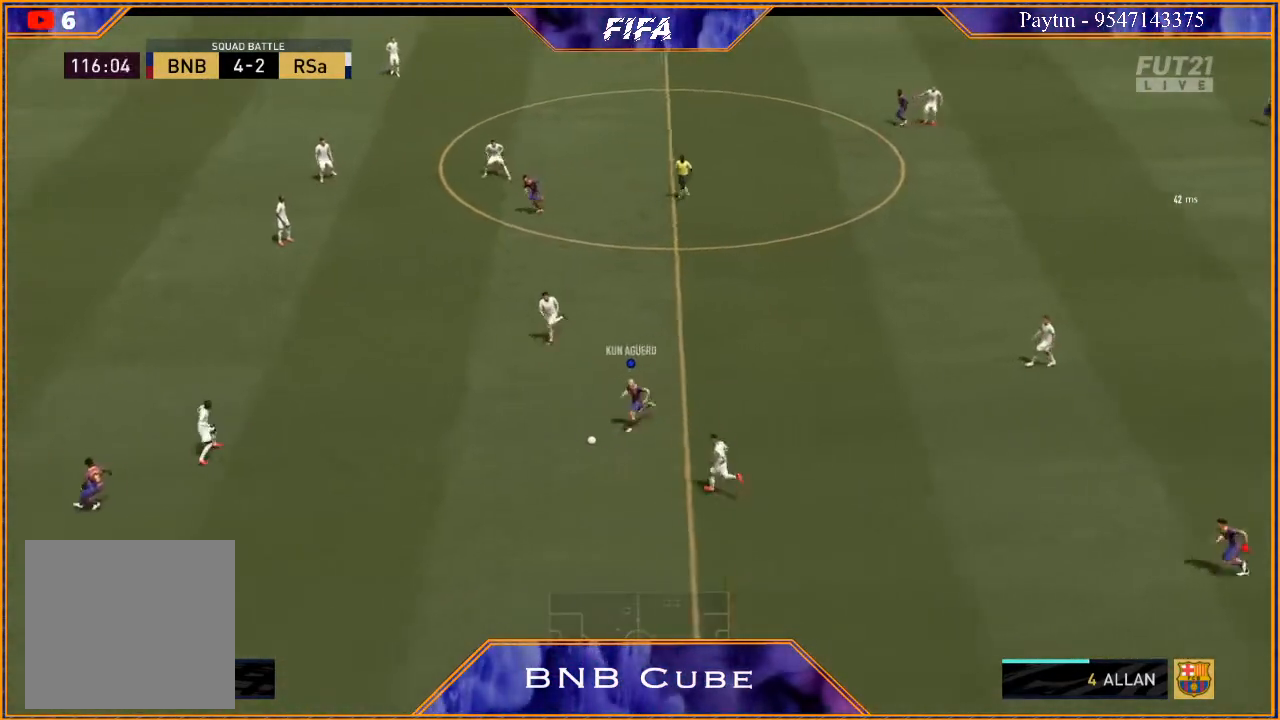
{"buttons": [], "left_stick": "down-right", "right_stick": "center", "events": [[133, "left_stick", "center"], [400, "left_stick", "down-right"]]}
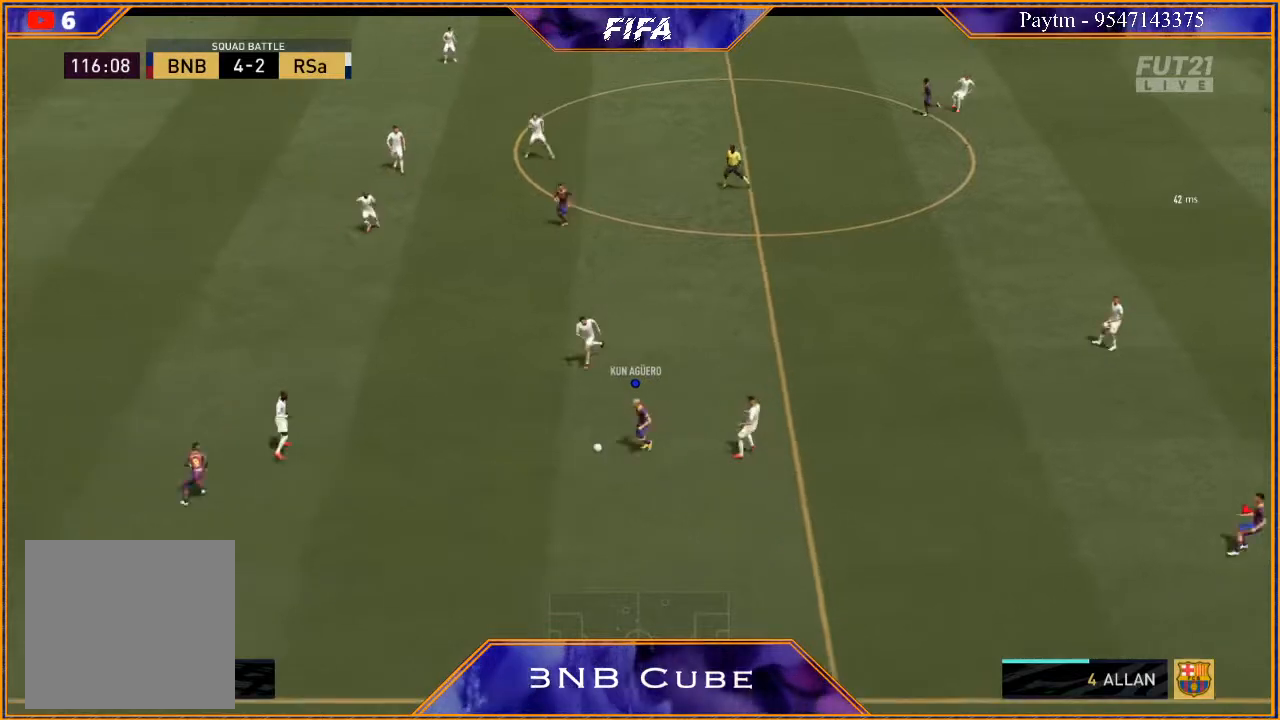
{"buttons": [], "left_stick": "down", "right_stick": "center", "events": [[167, "L1", "down"], [333, "left_stick", "down"], [367, "L1", "up"]]}
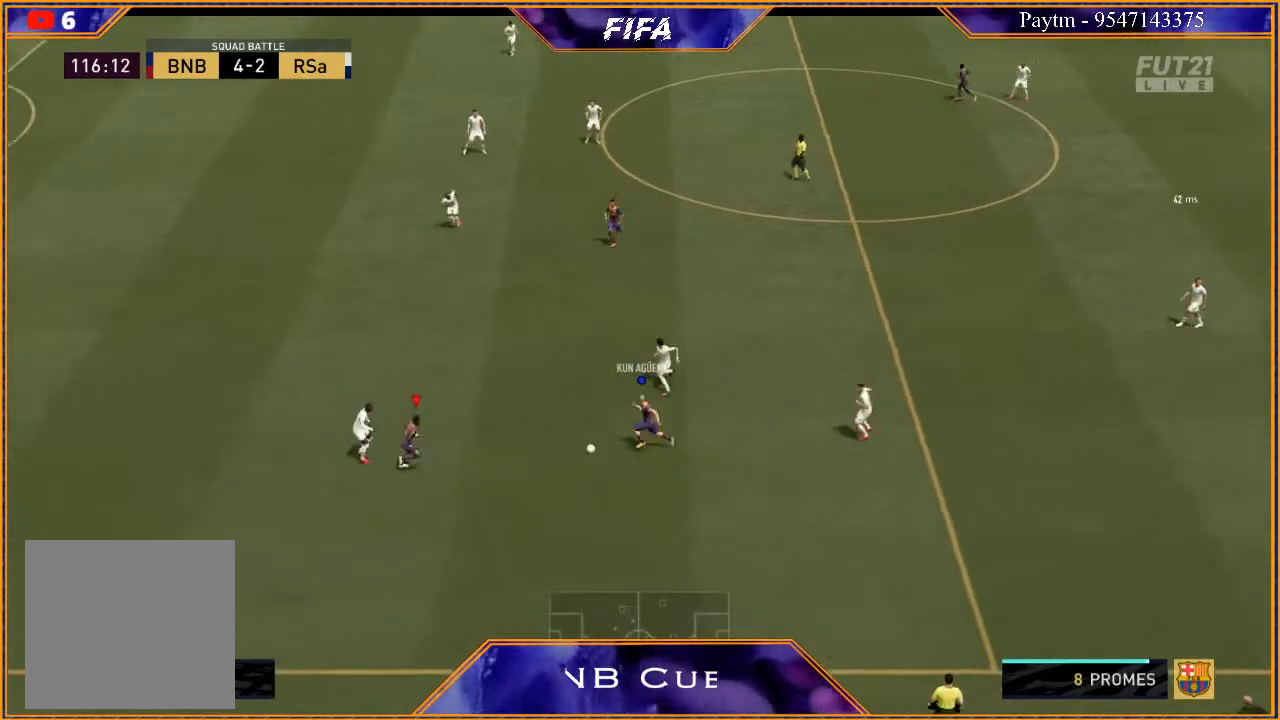
{"buttons": [], "left_stick": "down-left", "right_stick": "center", "events": [[267, "left_stick", "down-left"]]}
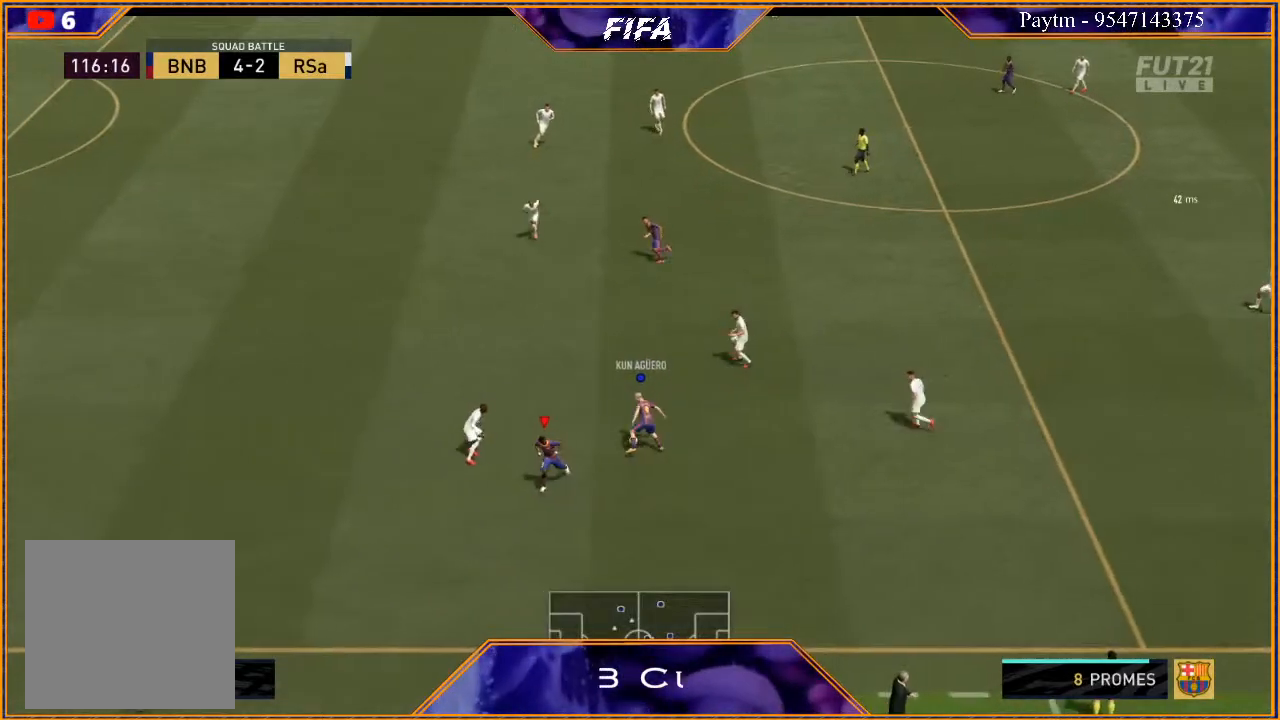
{"buttons": [], "left_stick": "down-left", "right_stick": "center", "events": []}